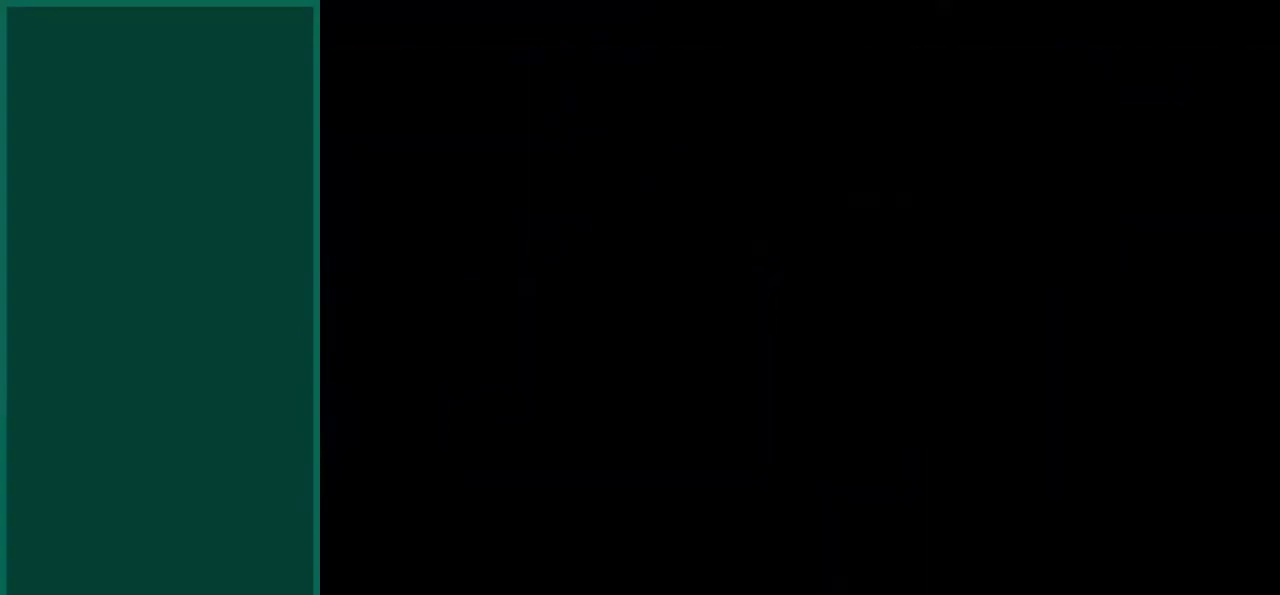
Gameplay with a controller (PlayStation layout); each line is a JSON object with the inputs held at the frame after it. "events" lists button and stick changes between this image and that frame as [ms after this image, input, new state], when the widget could be followed in between. This overlay highlights the sticks when they move; stick clicks (L3) are not distinguishable. Not read: L1 L2 L3 R1 R2 R3.
{"buttons": [], "left_stick": "center", "events": []}
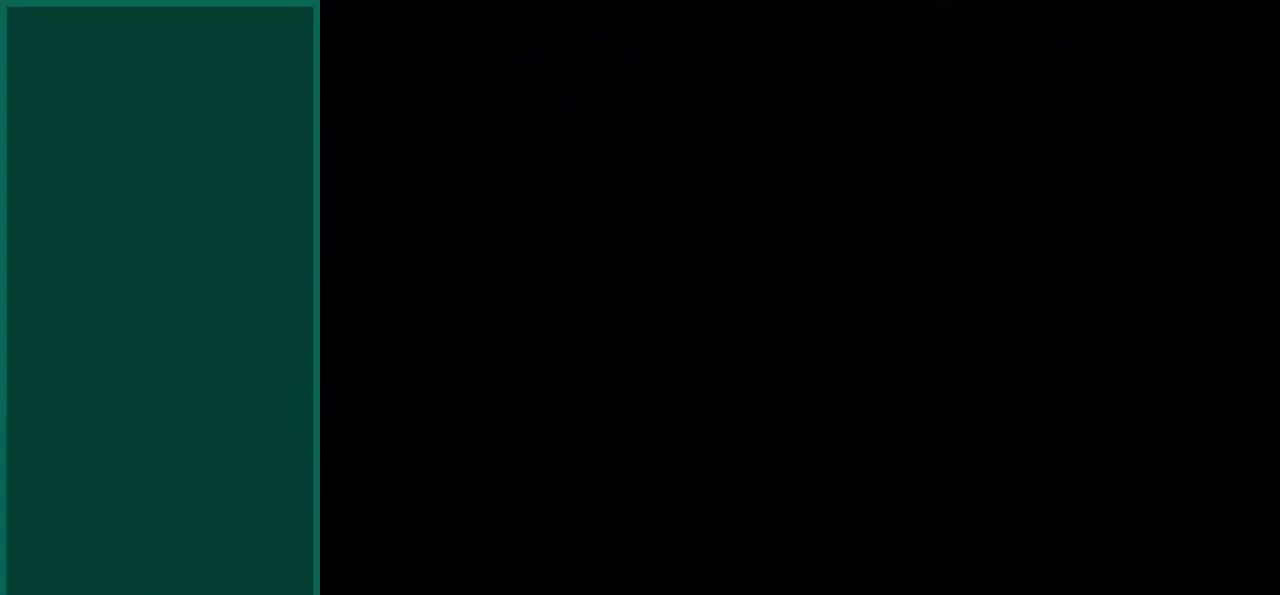
{"buttons": [], "left_stick": "center", "events": []}
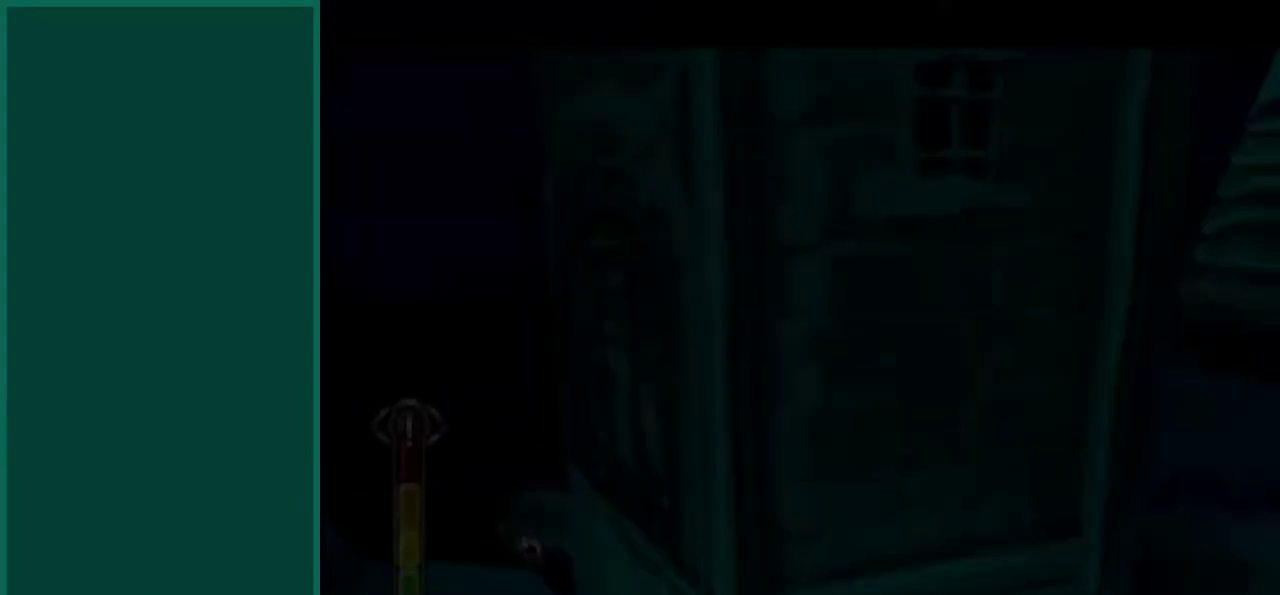
{"buttons": [], "left_stick": "center", "events": []}
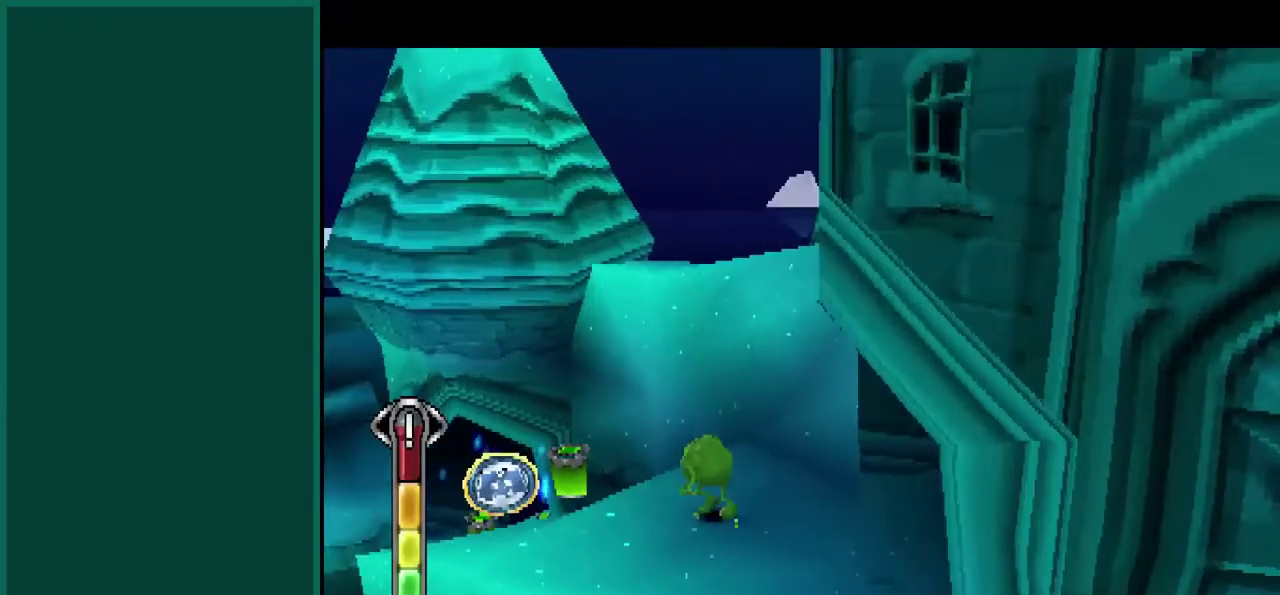
{"buttons": [], "left_stick": "center", "events": []}
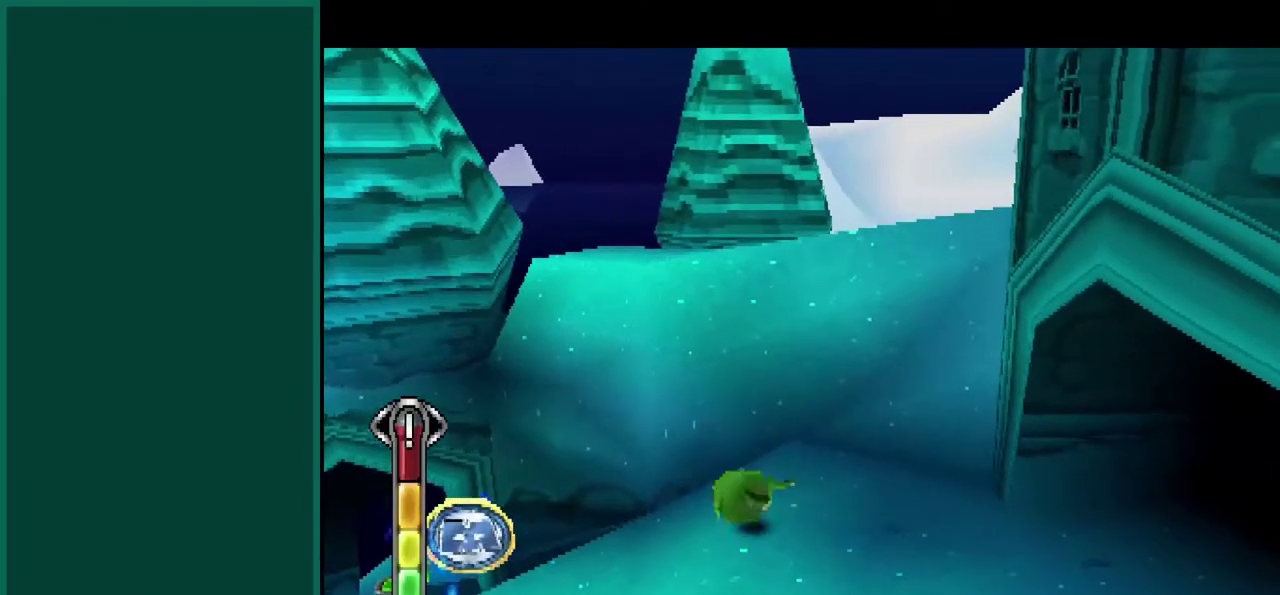
{"buttons": [], "left_stick": "left", "events": [[300, "left_stick", "left"]]}
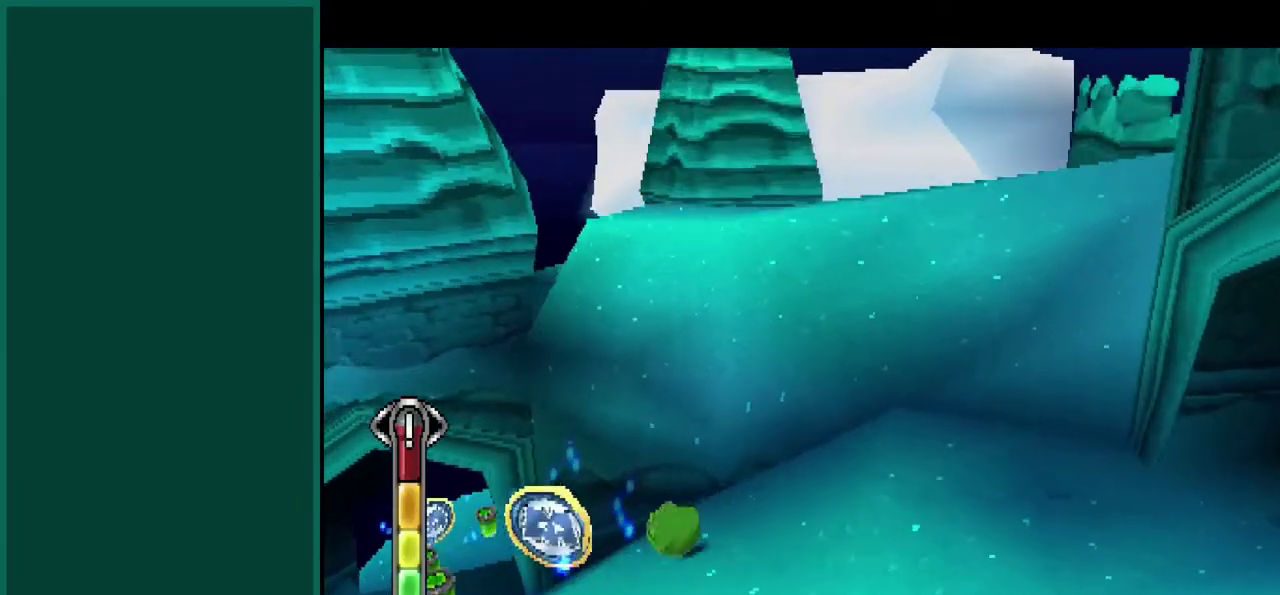
{"buttons": [], "left_stick": "down", "events": [[100, "left_stick", "center"], [383, "left_stick", "down"]]}
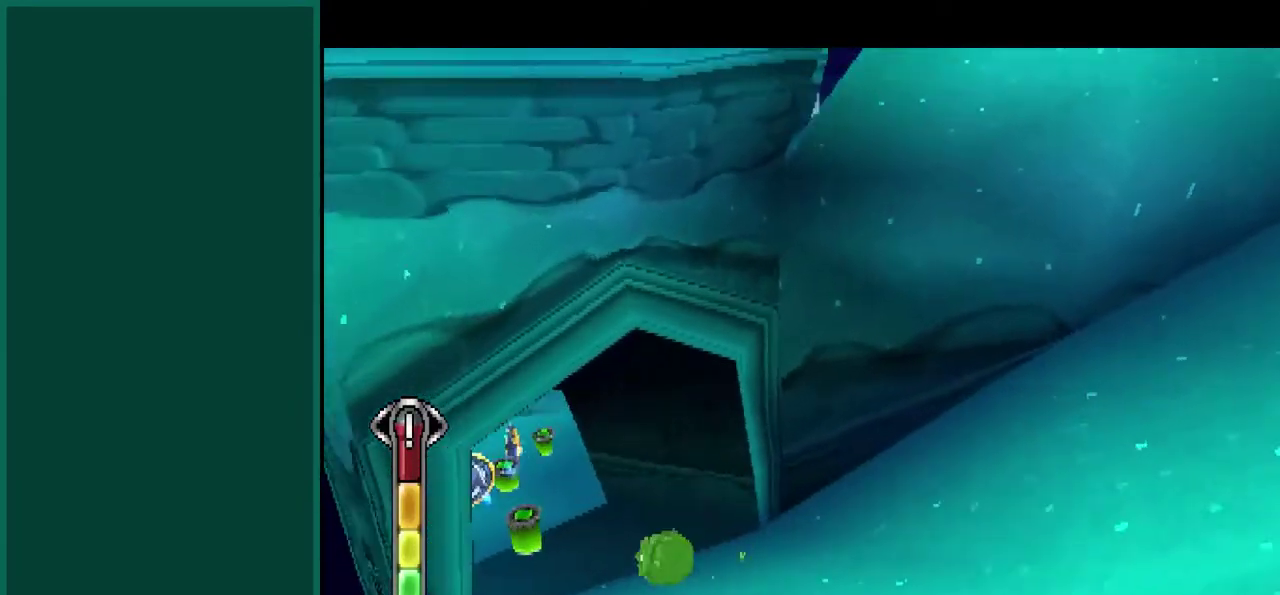
{"buttons": [], "left_stick": "up", "events": [[33, "left_stick", "center"], [350, "left_stick", "up"]]}
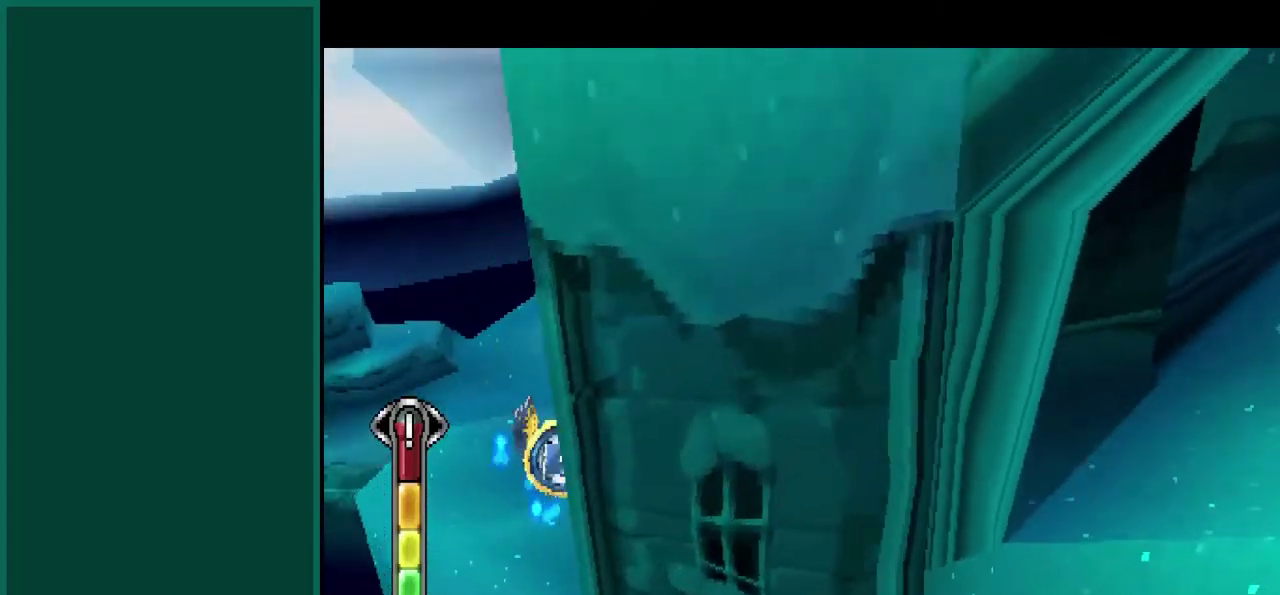
{"buttons": [], "left_stick": "left", "events": [[267, "left_stick", "up-left"], [400, "left_stick", "left"]]}
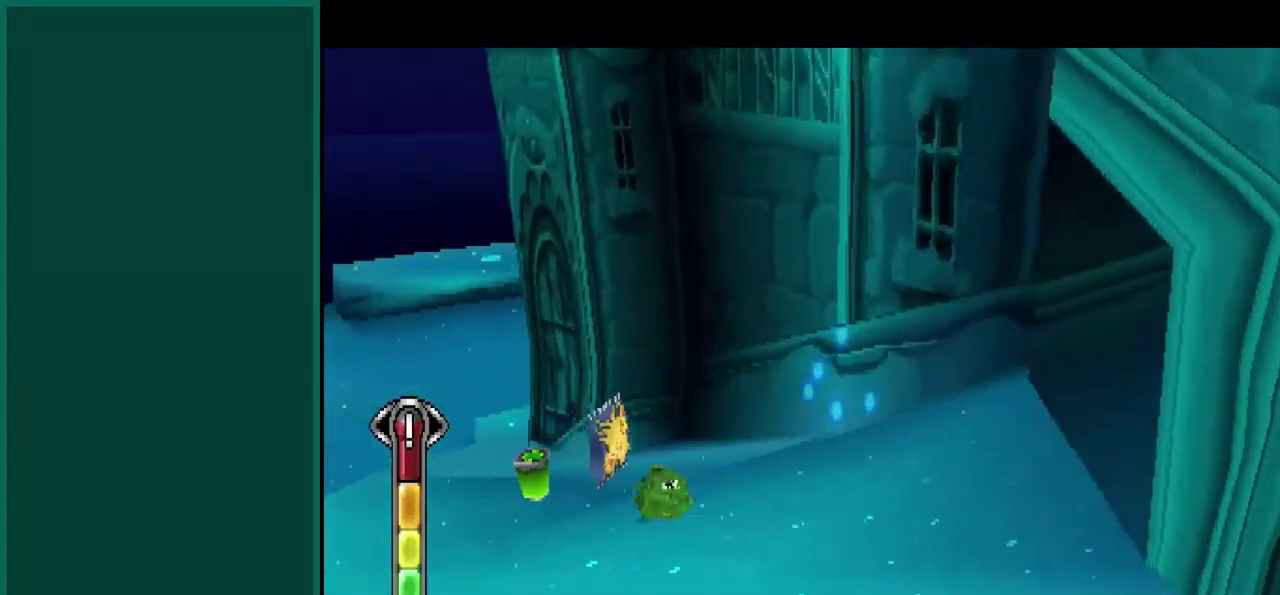
{"buttons": [], "left_stick": "up-left", "events": [[200, "left_stick", "up-left"], [250, "left_stick", "up"], [367, "left_stick", "up-left"]]}
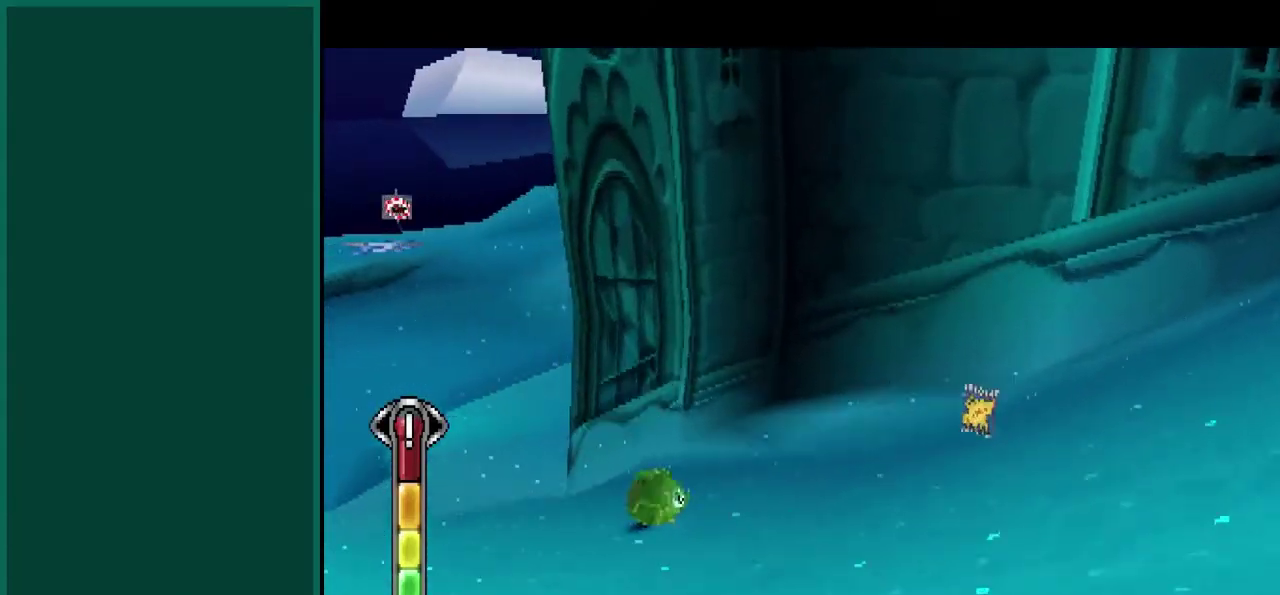
{"buttons": [], "left_stick": "up", "events": [[433, "left_stick", "up"]]}
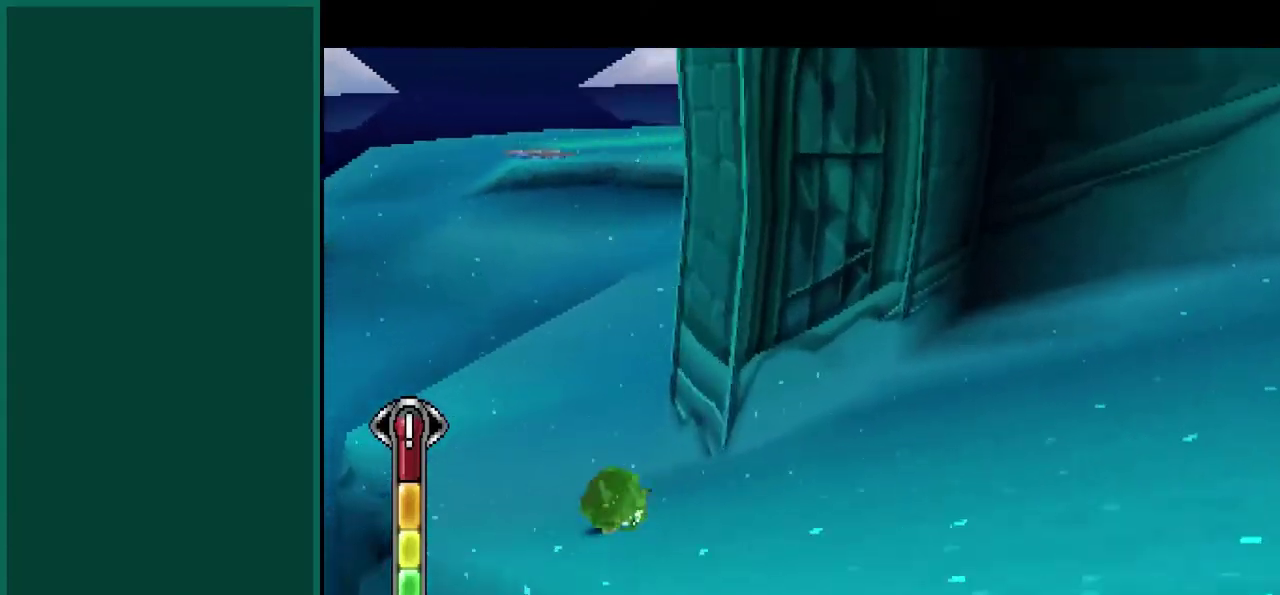
{"buttons": [], "left_stick": "right", "events": [[17, "left_stick", "center"], [233, "left_stick", "down-right"], [317, "left_stick", "right"]]}
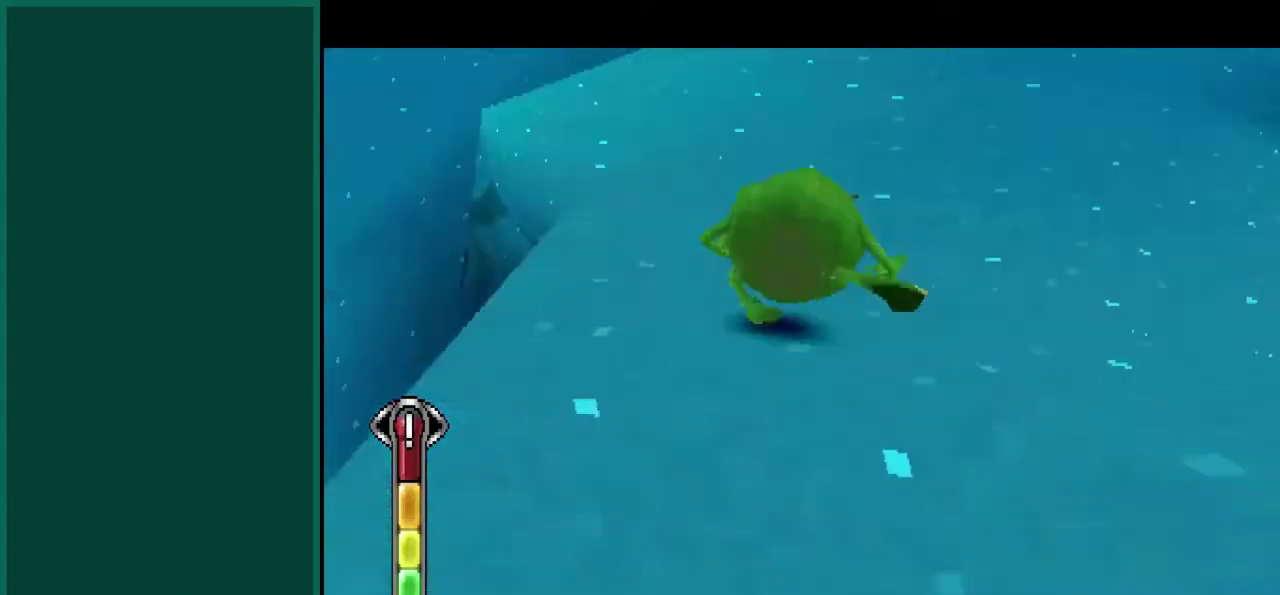
{"buttons": [], "left_stick": "up", "events": [[67, "left_stick", "center"], [367, "left_stick", "up"]]}
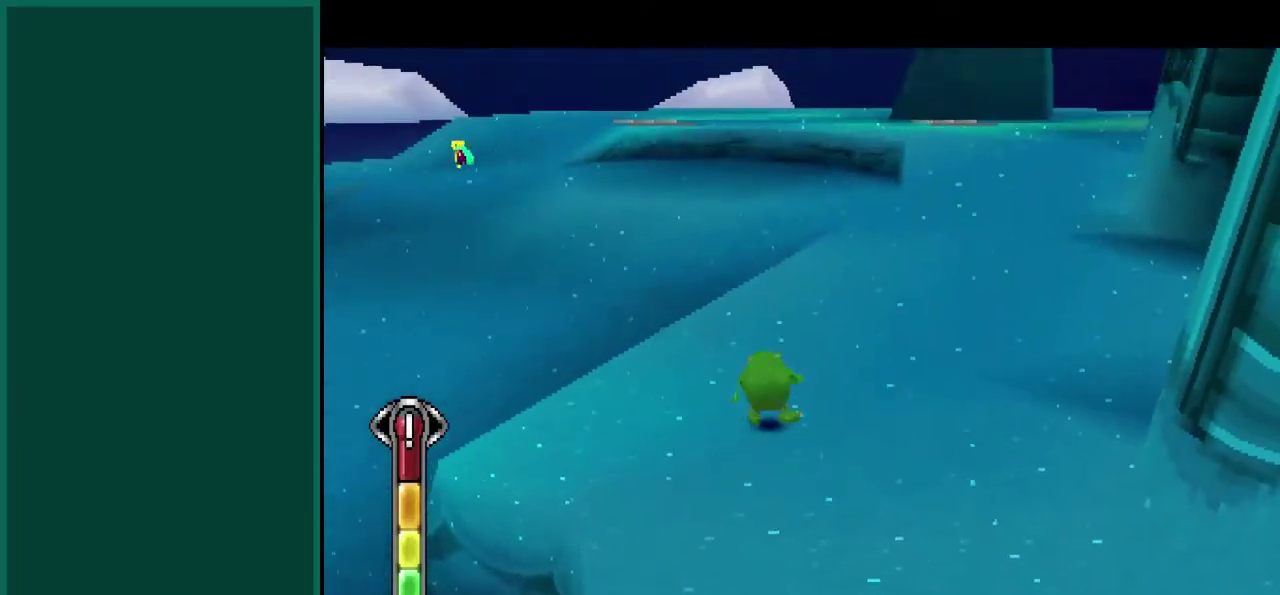
{"buttons": [], "left_stick": "up", "events": []}
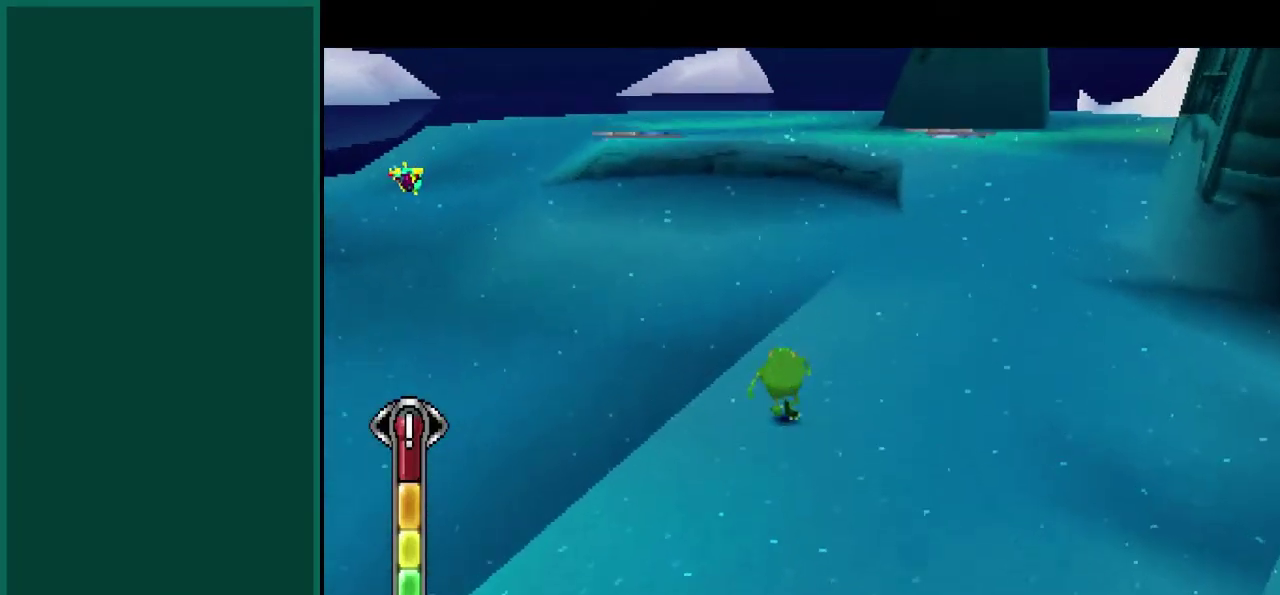
{"buttons": [], "left_stick": "up-left", "events": [[117, "CROSS", "down"], [217, "left_stick", "up-left"], [350, "CROSS", "up"]]}
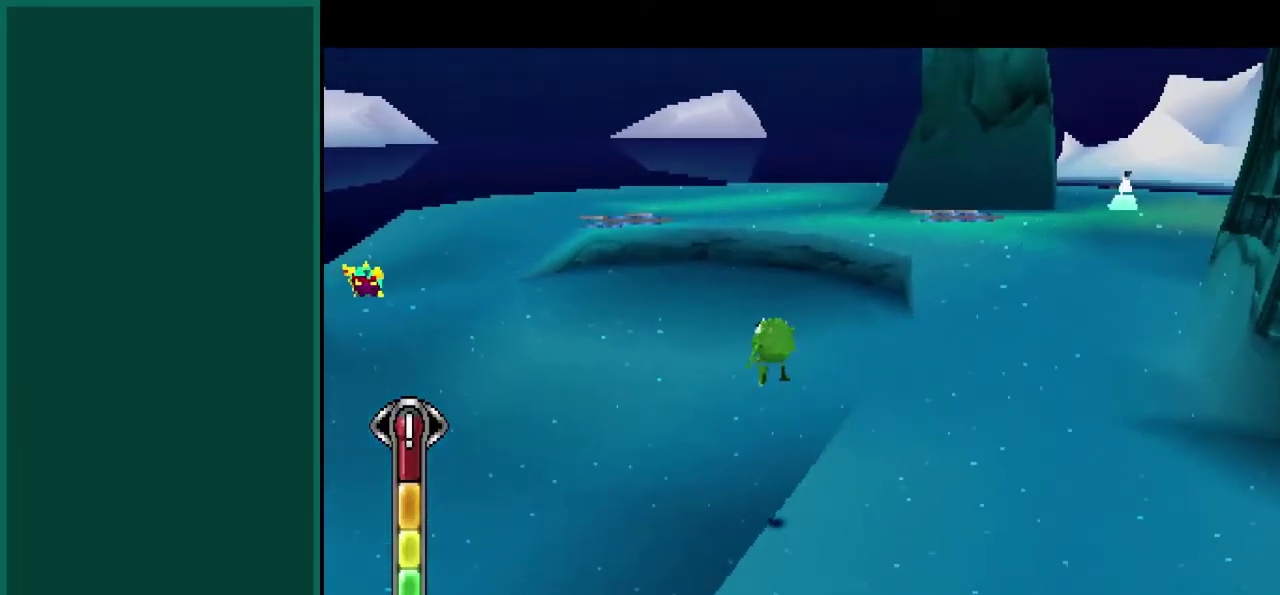
{"buttons": [], "left_stick": "up", "events": [[17, "CROSS", "down"], [183, "CROSS", "up"], [383, "left_stick", "up"]]}
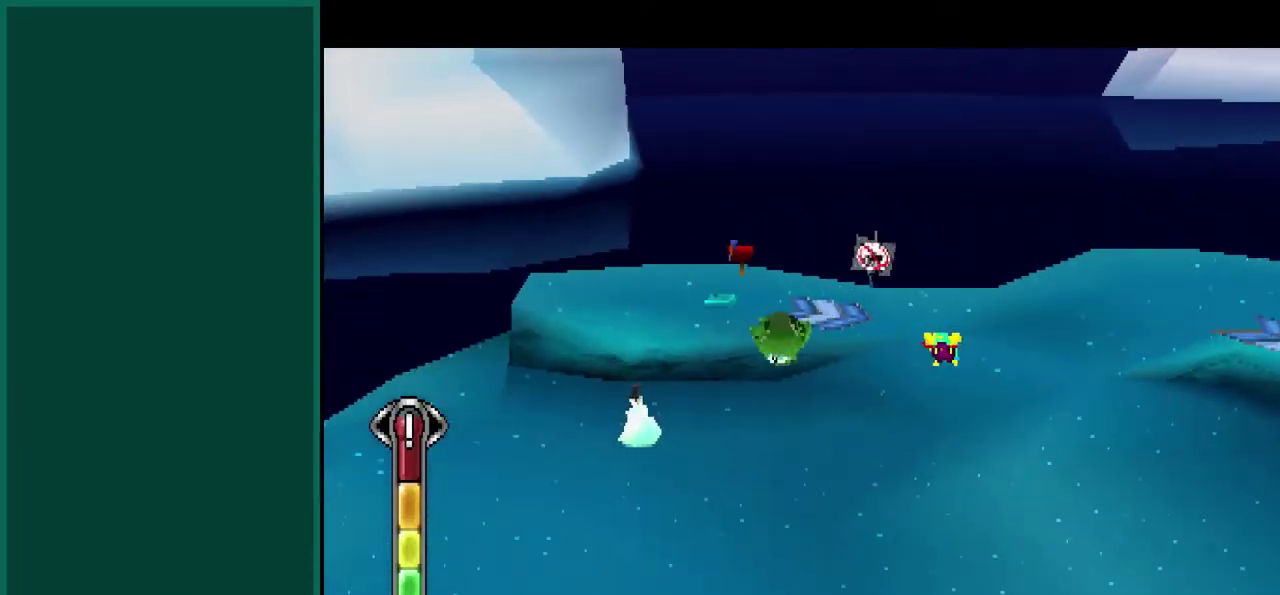
{"buttons": [], "left_stick": "up-left", "events": [[67, "left_stick", "up-right"], [383, "left_stick", "up"], [467, "left_stick", "up-left"]]}
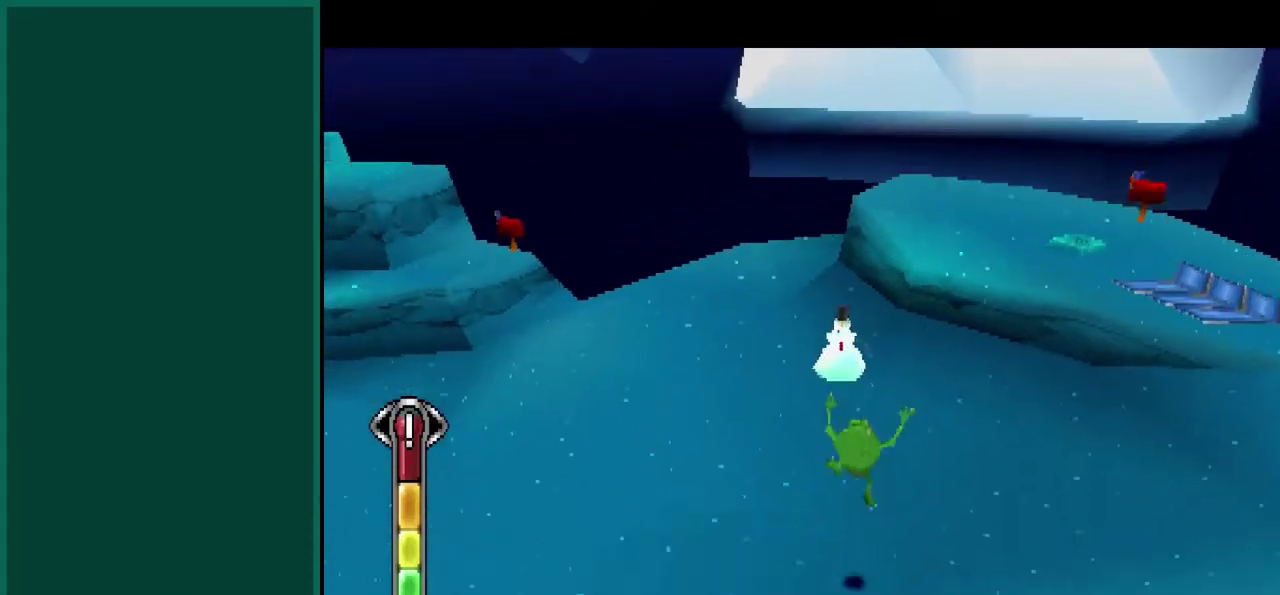
{"buttons": [], "left_stick": "up", "events": [[133, "CROSS", "down"], [367, "CROSS", "up"], [433, "left_stick", "up"]]}
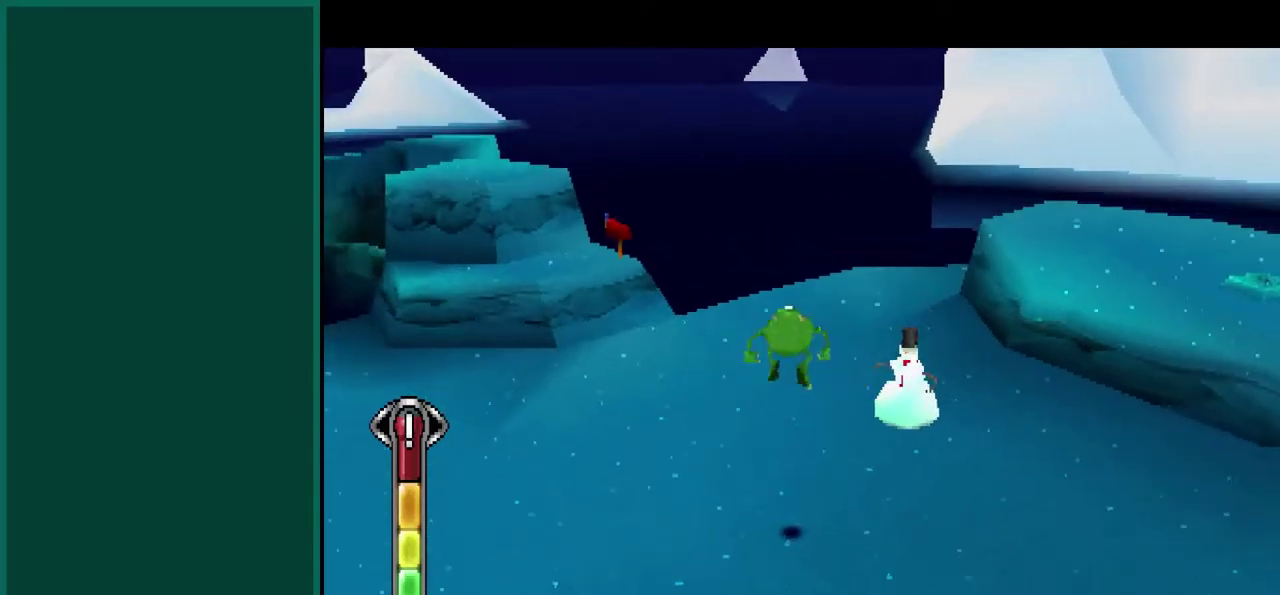
{"buttons": [], "left_stick": "up", "events": [[17, "CROSS", "down"], [200, "CROSS", "up"]]}
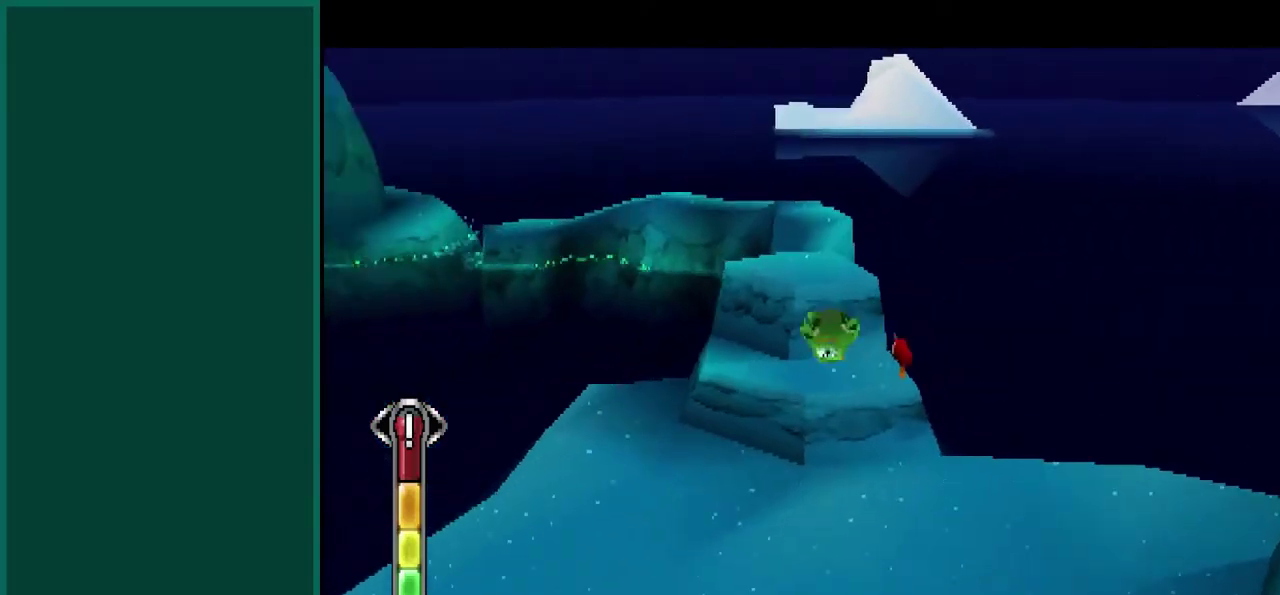
{"buttons": [], "left_stick": "up-right", "events": [[17, "left_stick", "up-right"]]}
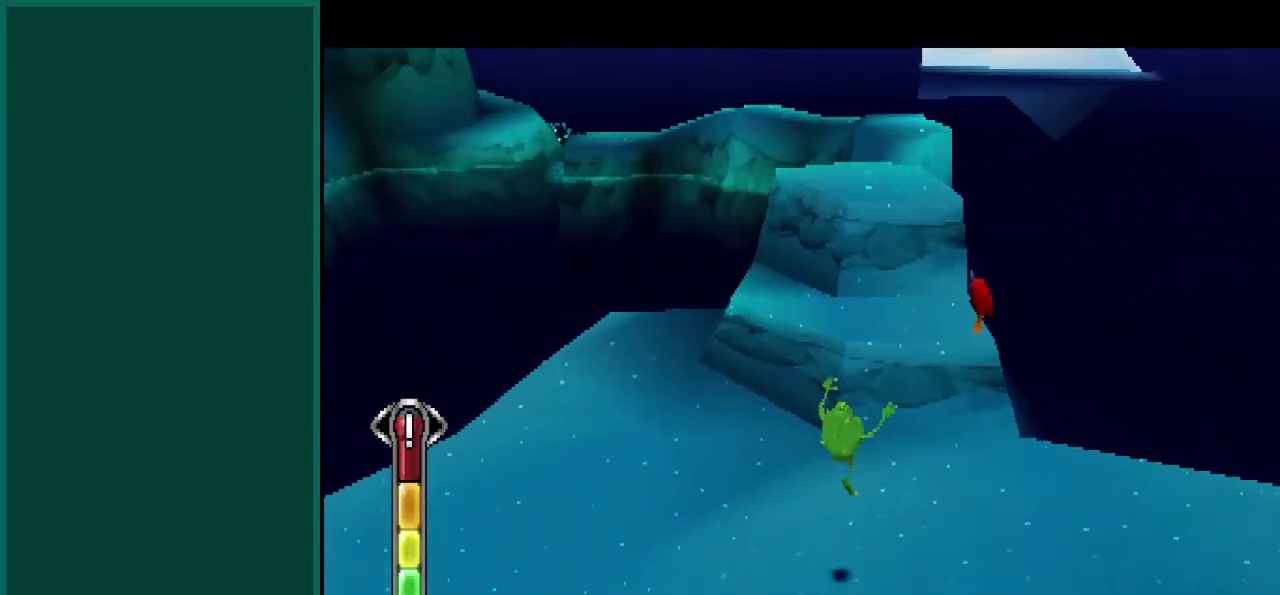
{"buttons": [], "left_stick": "up", "events": [[100, "left_stick", "up"], [133, "CROSS", "down"], [400, "CROSS", "up"]]}
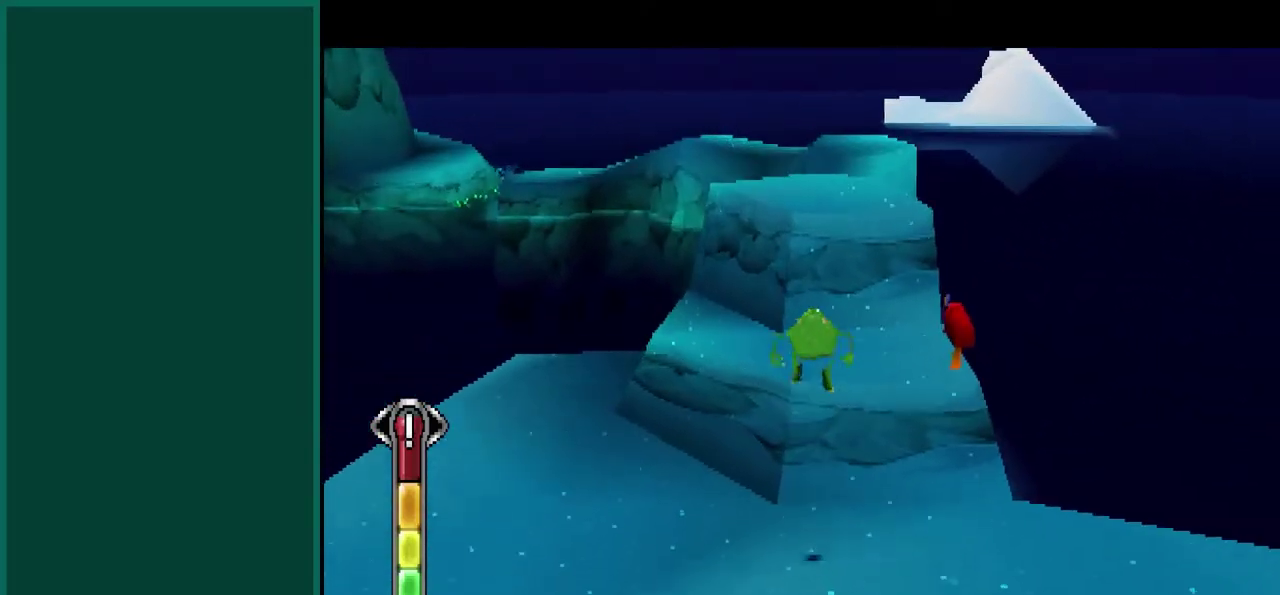
{"buttons": ["CROSS"], "left_stick": "up", "events": [[150, "CROSS", "down"]]}
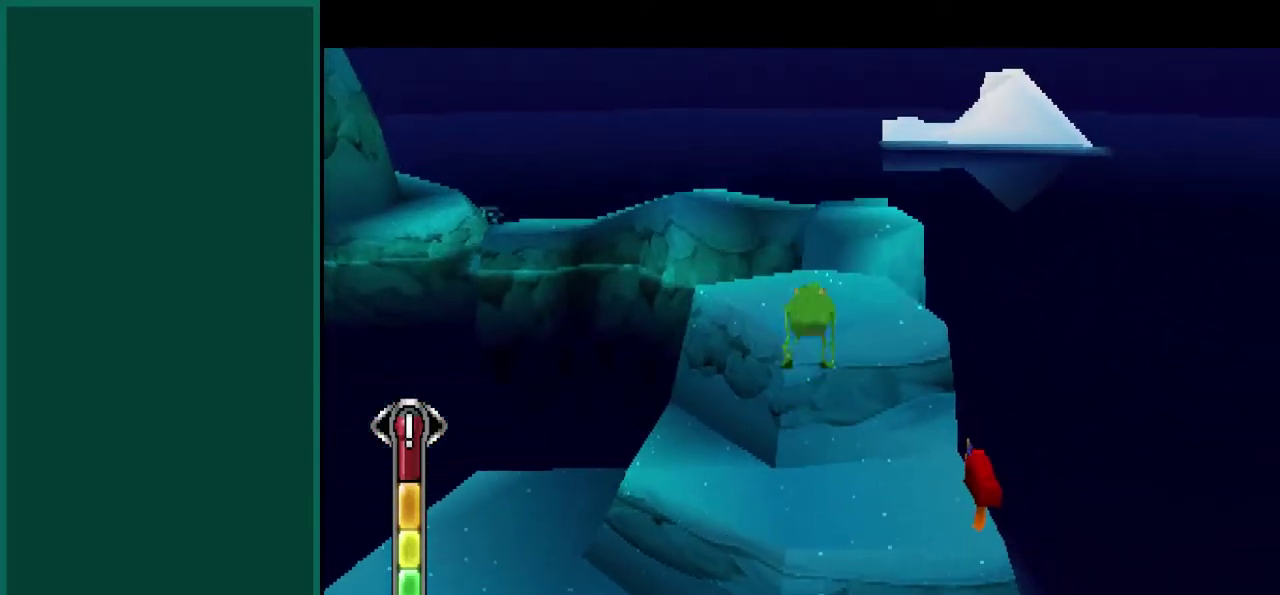
{"buttons": [], "left_stick": "up", "events": [[17, "CROSS", "up"]]}
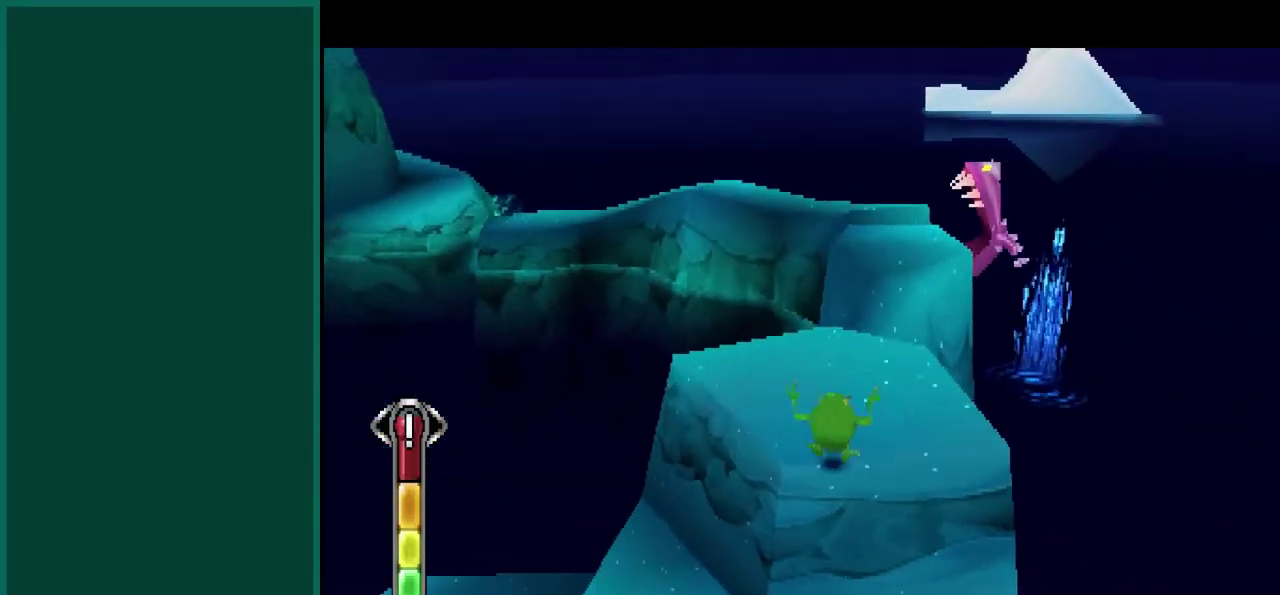
{"buttons": [], "left_stick": "up-right", "events": [[150, "left_stick", "up-right"], [233, "left_stick", "center"], [433, "left_stick", "up-right"]]}
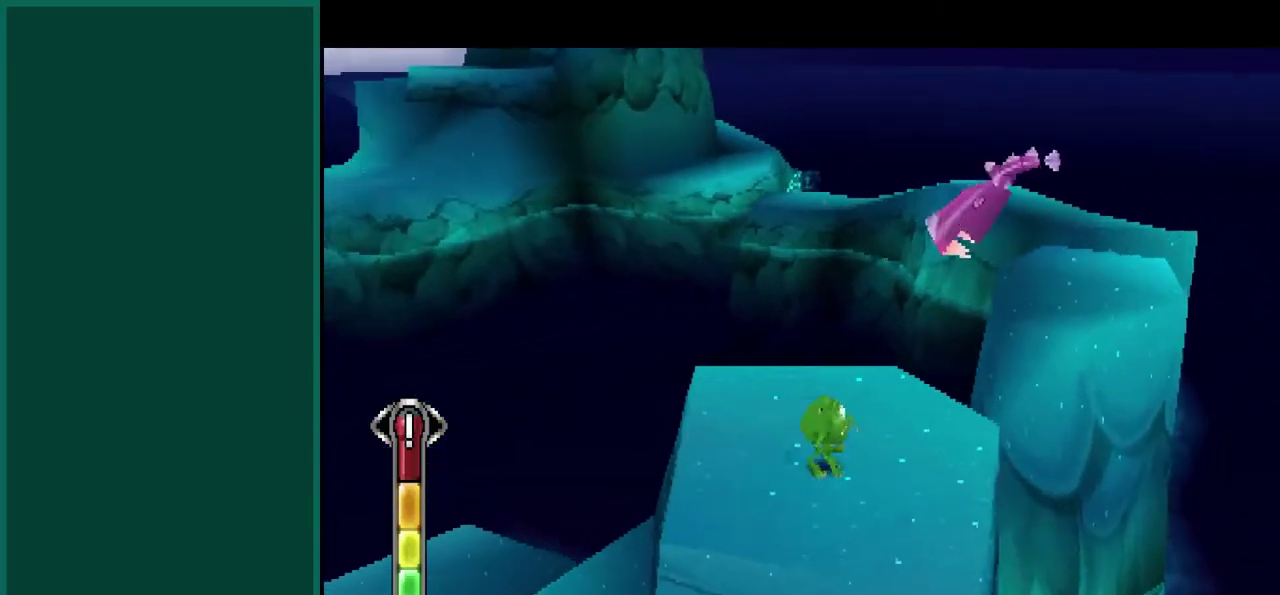
{"buttons": ["CROSS"], "left_stick": "up-right", "events": [[267, "CROSS", "down"]]}
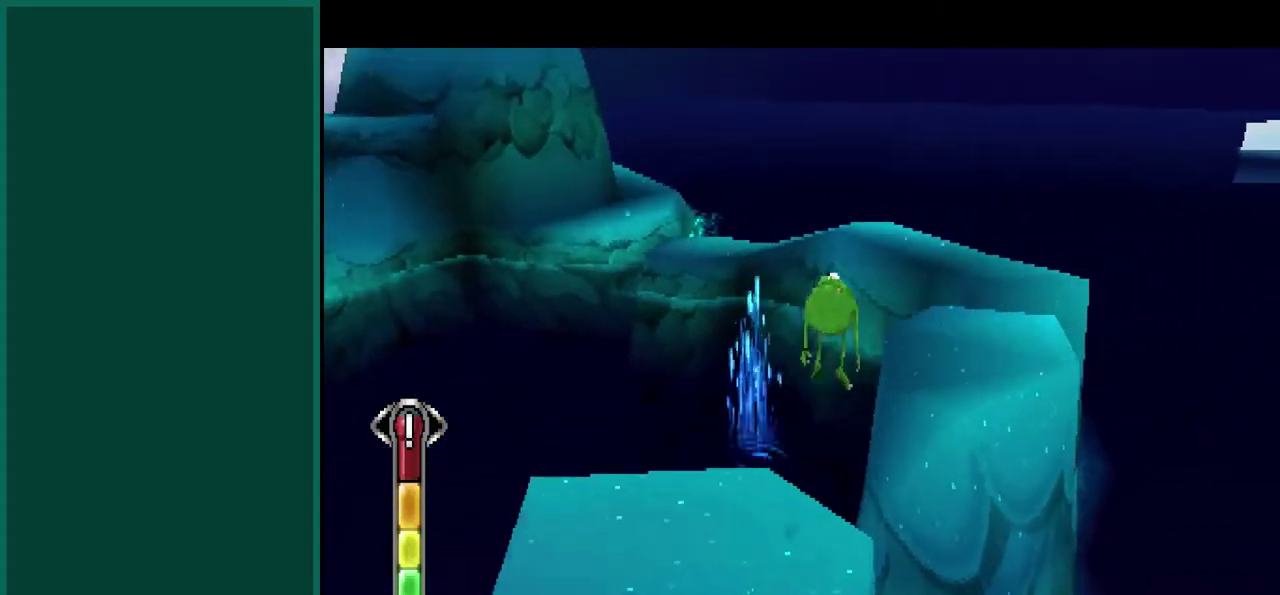
{"buttons": [], "left_stick": "up-right", "events": [[33, "CROSS", "up"], [83, "CROSS", "down"], [100, "left_stick", "up"], [300, "CROSS", "up"], [300, "left_stick", "up-right"]]}
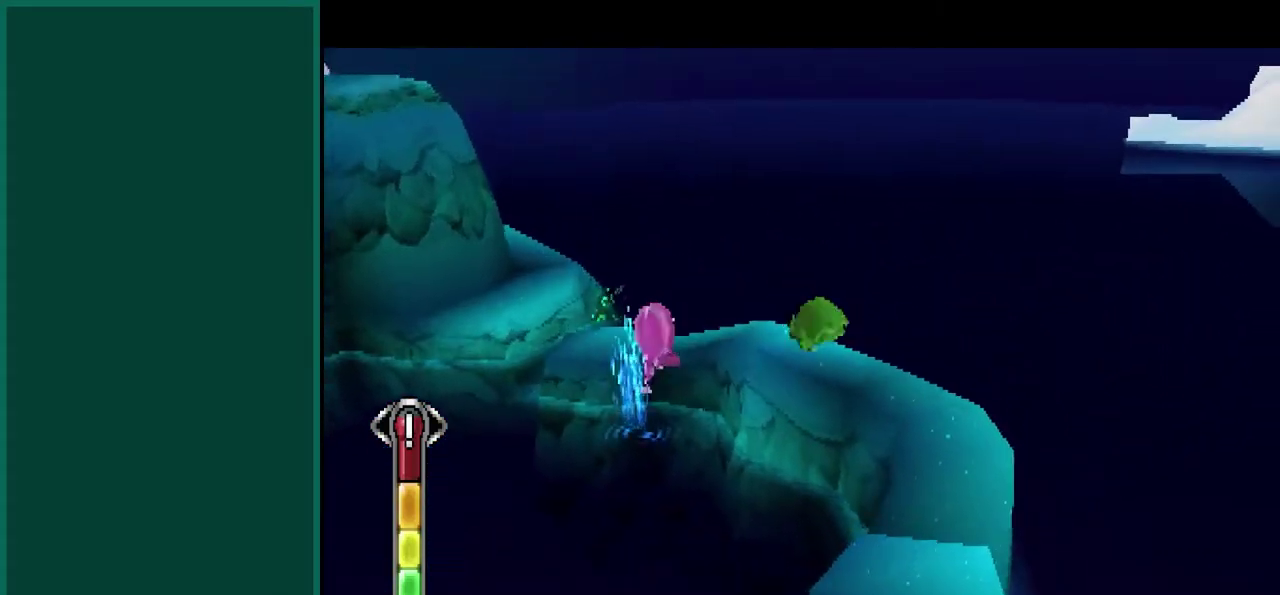
{"buttons": [], "left_stick": "center", "events": [[50, "left_stick", "up"], [183, "left_stick", "center"], [350, "left_stick", "down-right"], [450, "left_stick", "center"]]}
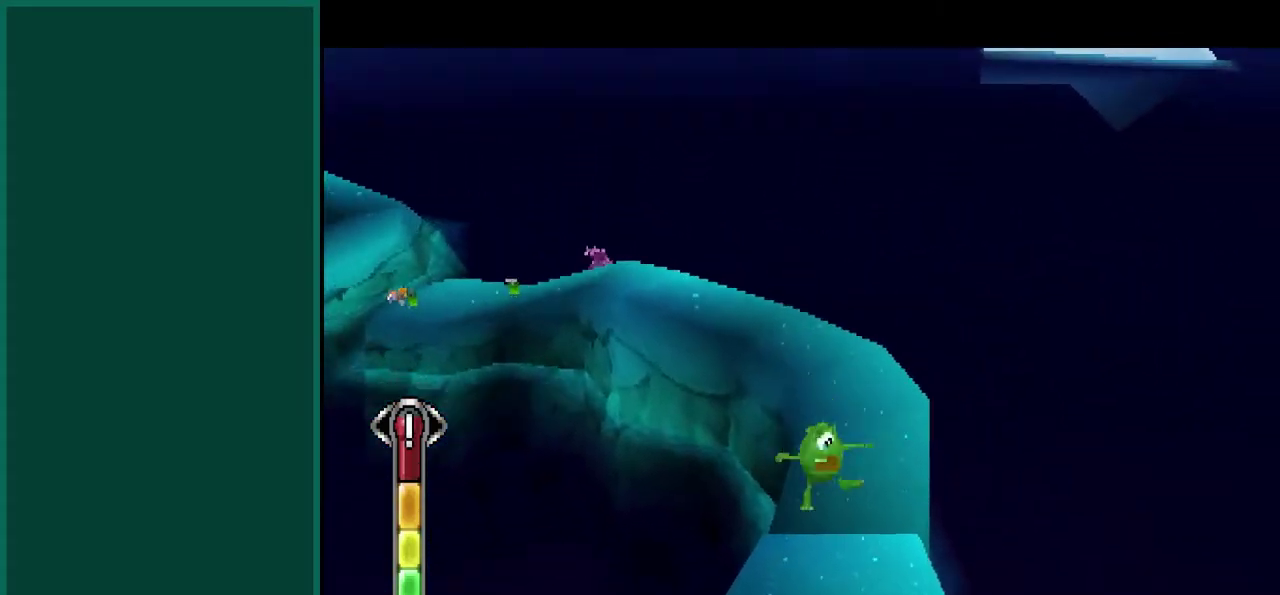
{"buttons": ["CROSS"], "left_stick": "up-right", "events": [[433, "CROSS", "down"], [467, "left_stick", "up-right"]]}